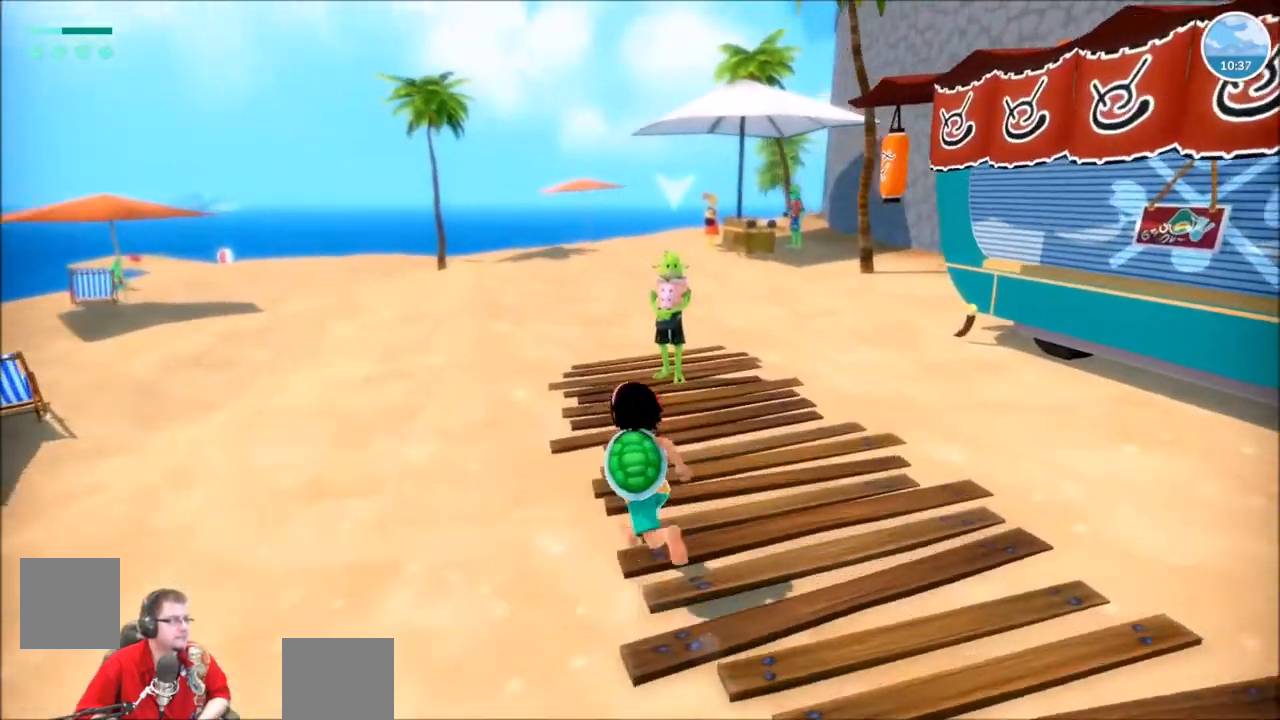
Gameplay with a controller (Xbox layout); each line is a JSON object with the inputs held at the frame after it. "events" lists button and stick changes between this image and that frame as [ms after this image, input, new state], when the widget could be followed in between. Not read: L3 R3.
{"buttons": [], "left_stick": "center", "right_stick": "center", "events": [[267, "R2", "up"], [467, "left_stick", "center"], [467, "right_stick", "center"]]}
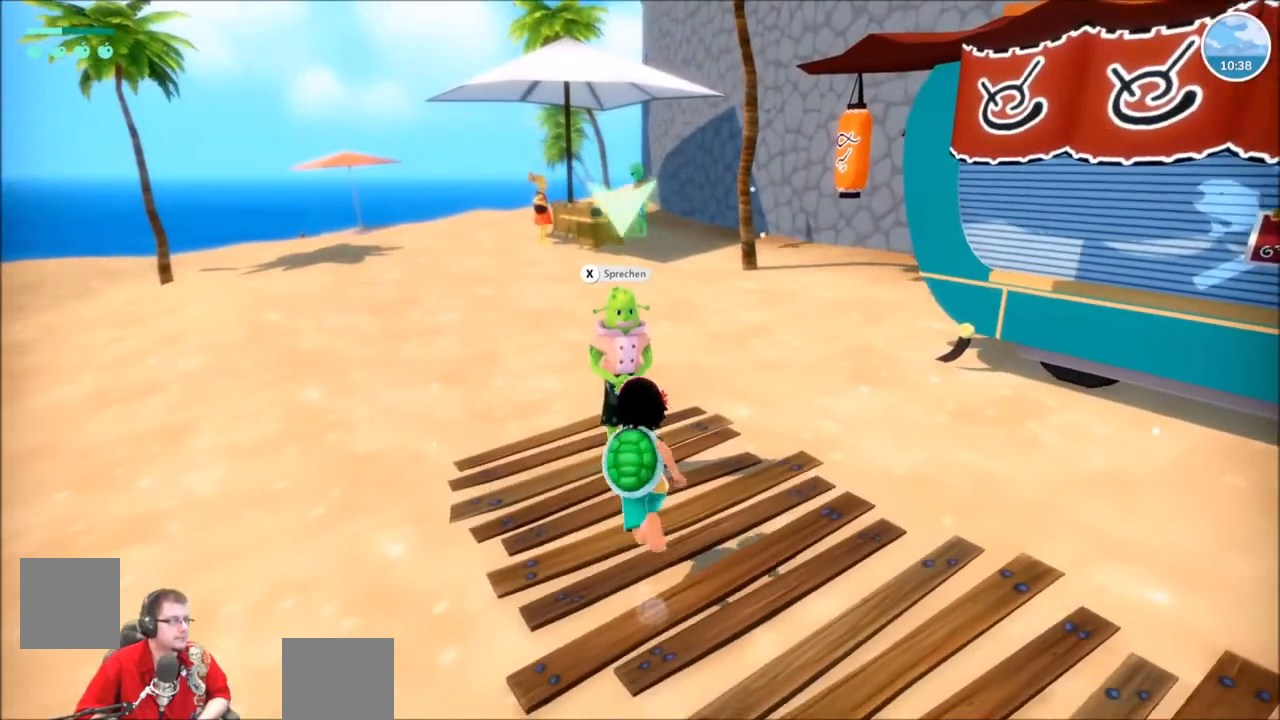
{"buttons": ["X"], "left_stick": "center", "right_stick": "center", "events": [[467, "X", "down"]]}
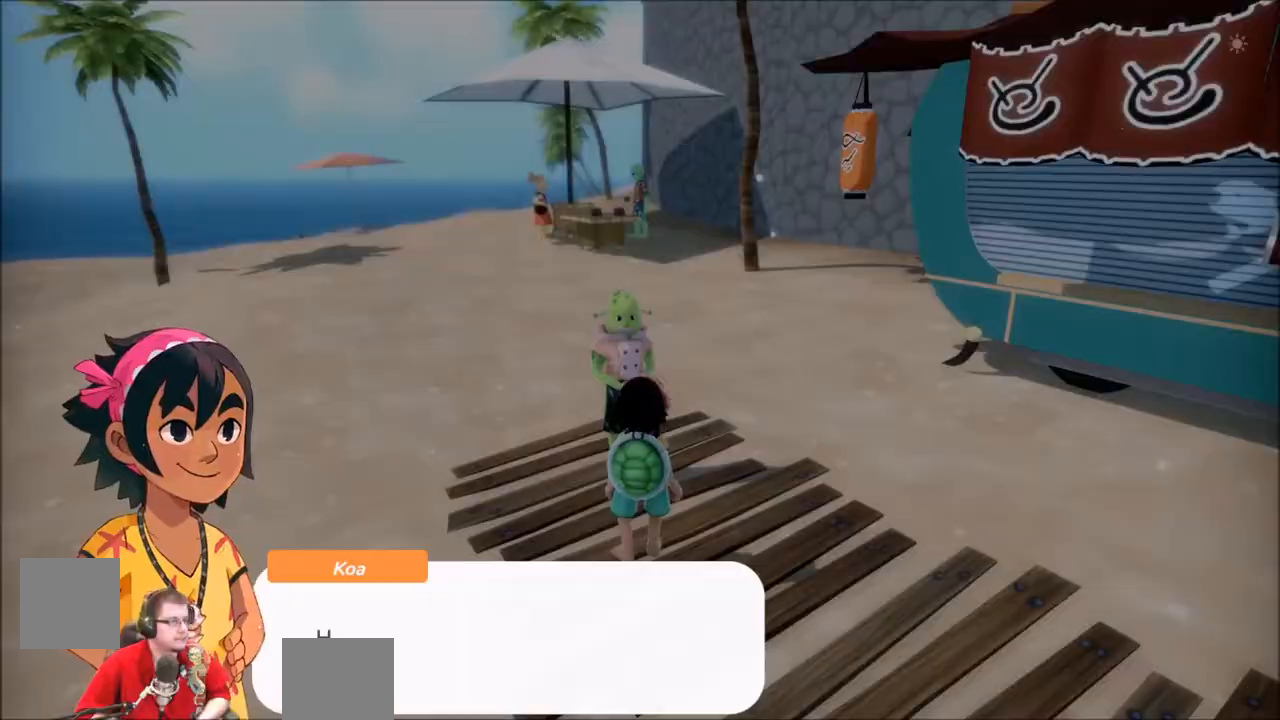
{"buttons": [], "left_stick": "center", "right_stick": "center", "events": [[67, "X", "up"]]}
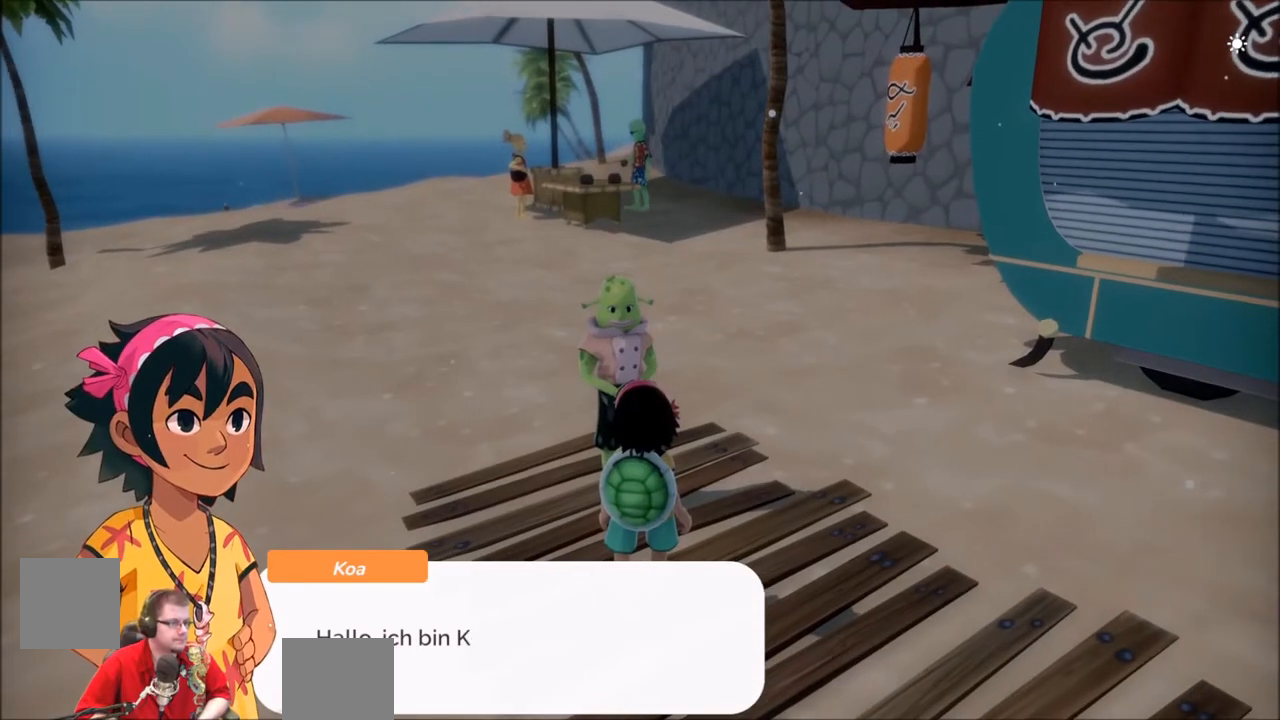
{"buttons": [], "left_stick": "center", "right_stick": "center", "events": []}
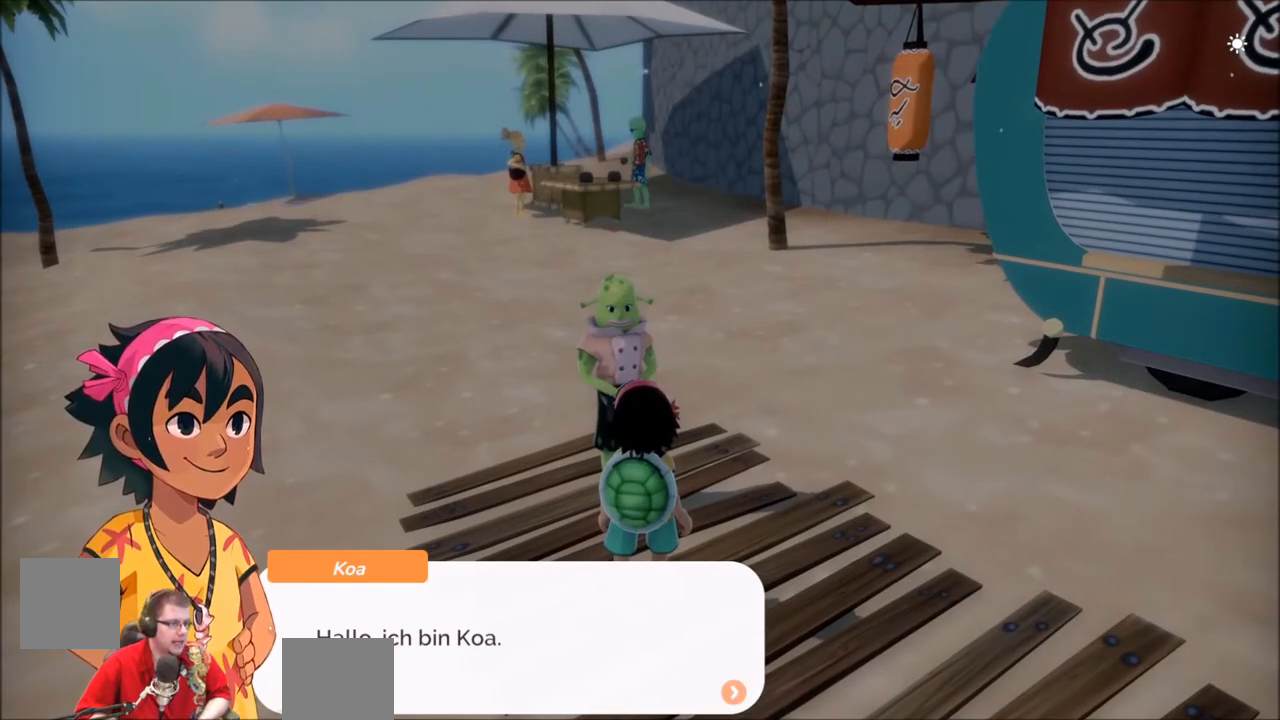
{"buttons": [], "left_stick": "center", "right_stick": "center", "events": [[200, "A", "down"], [334, "A", "up"]]}
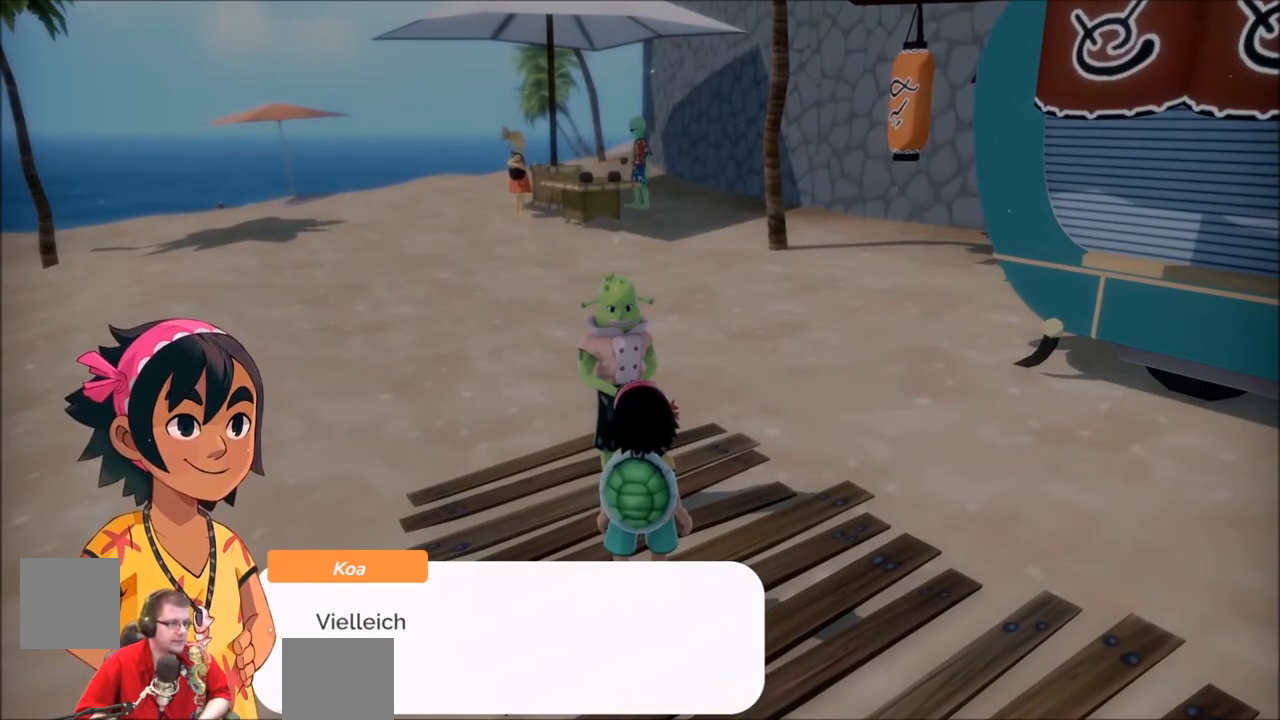
{"buttons": [], "left_stick": "center", "right_stick": "center", "events": []}
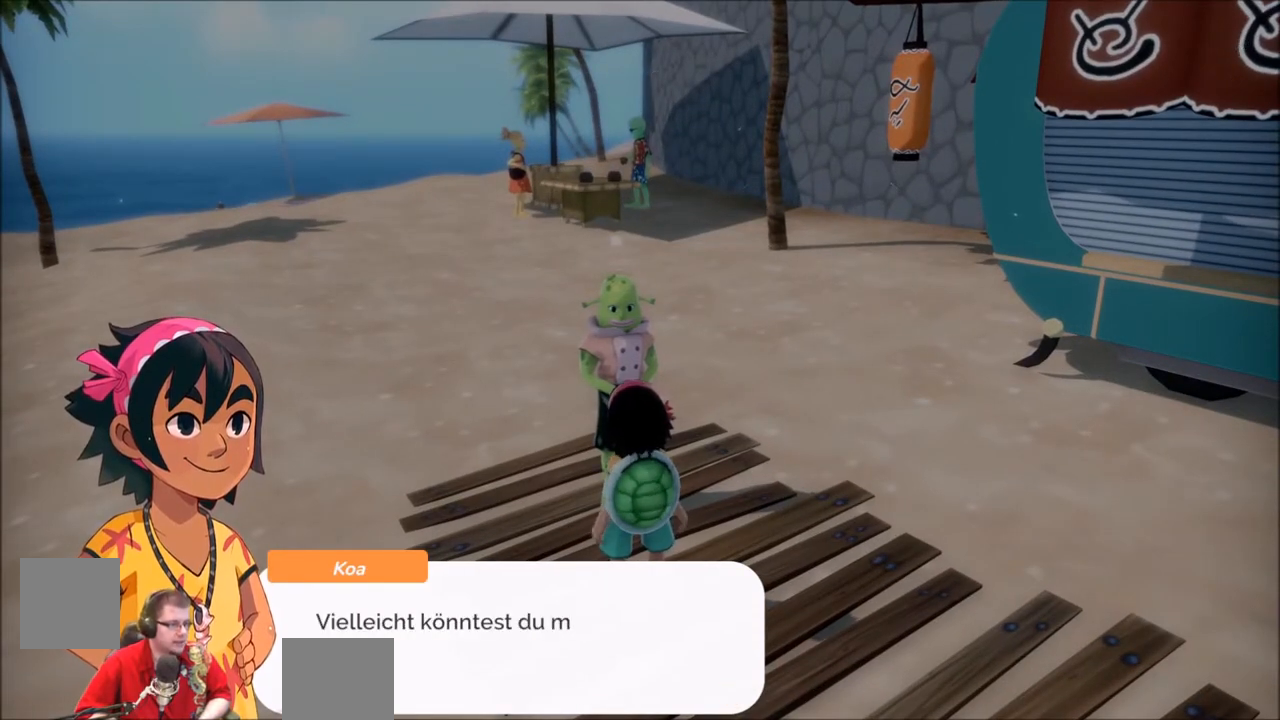
{"buttons": [], "left_stick": "center", "right_stick": "center", "events": []}
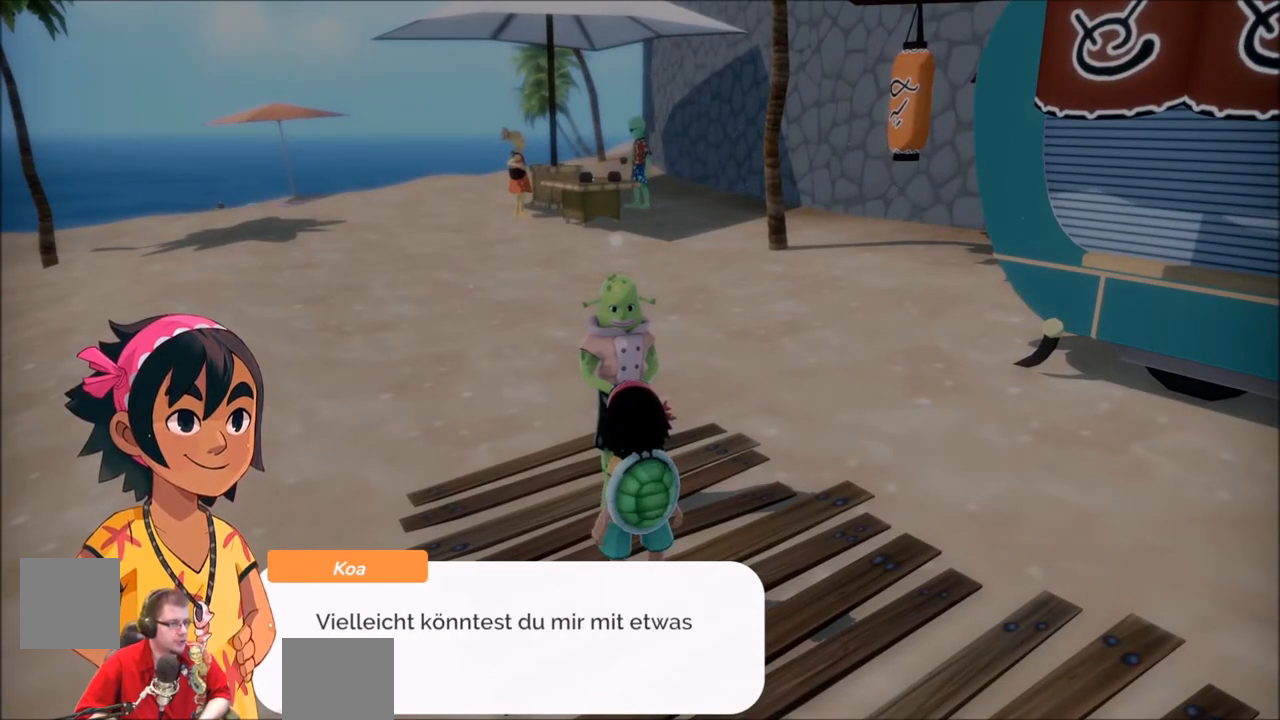
{"buttons": [], "left_stick": "center", "right_stick": "center", "events": []}
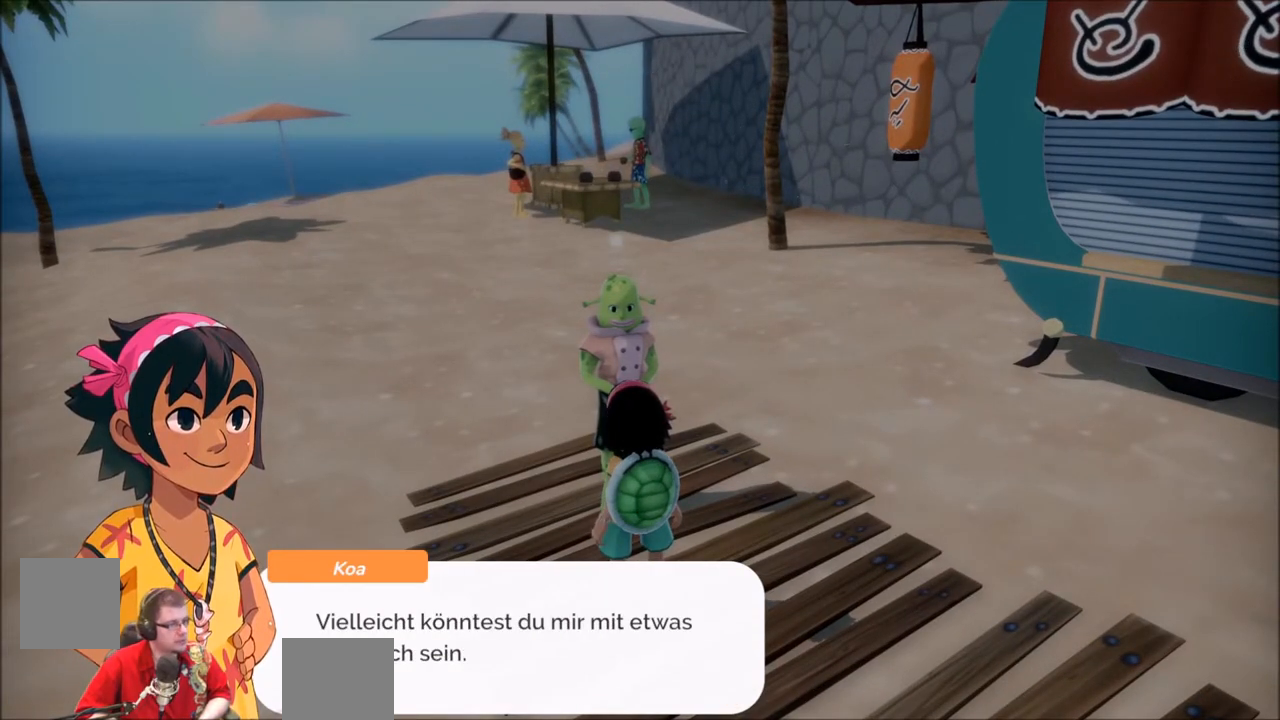
{"buttons": [], "left_stick": "center", "right_stick": "center", "events": []}
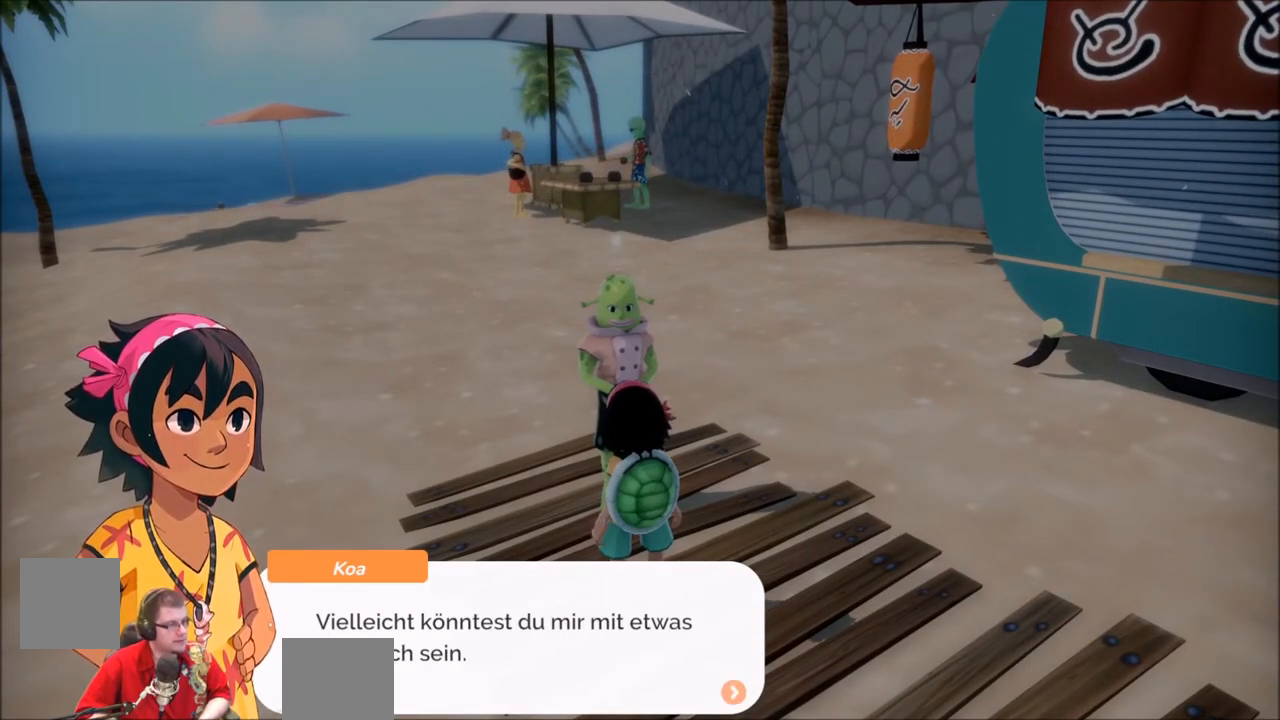
{"buttons": [], "left_stick": "center", "right_stick": "center", "events": [[233, "A", "down"], [367, "A", "up"]]}